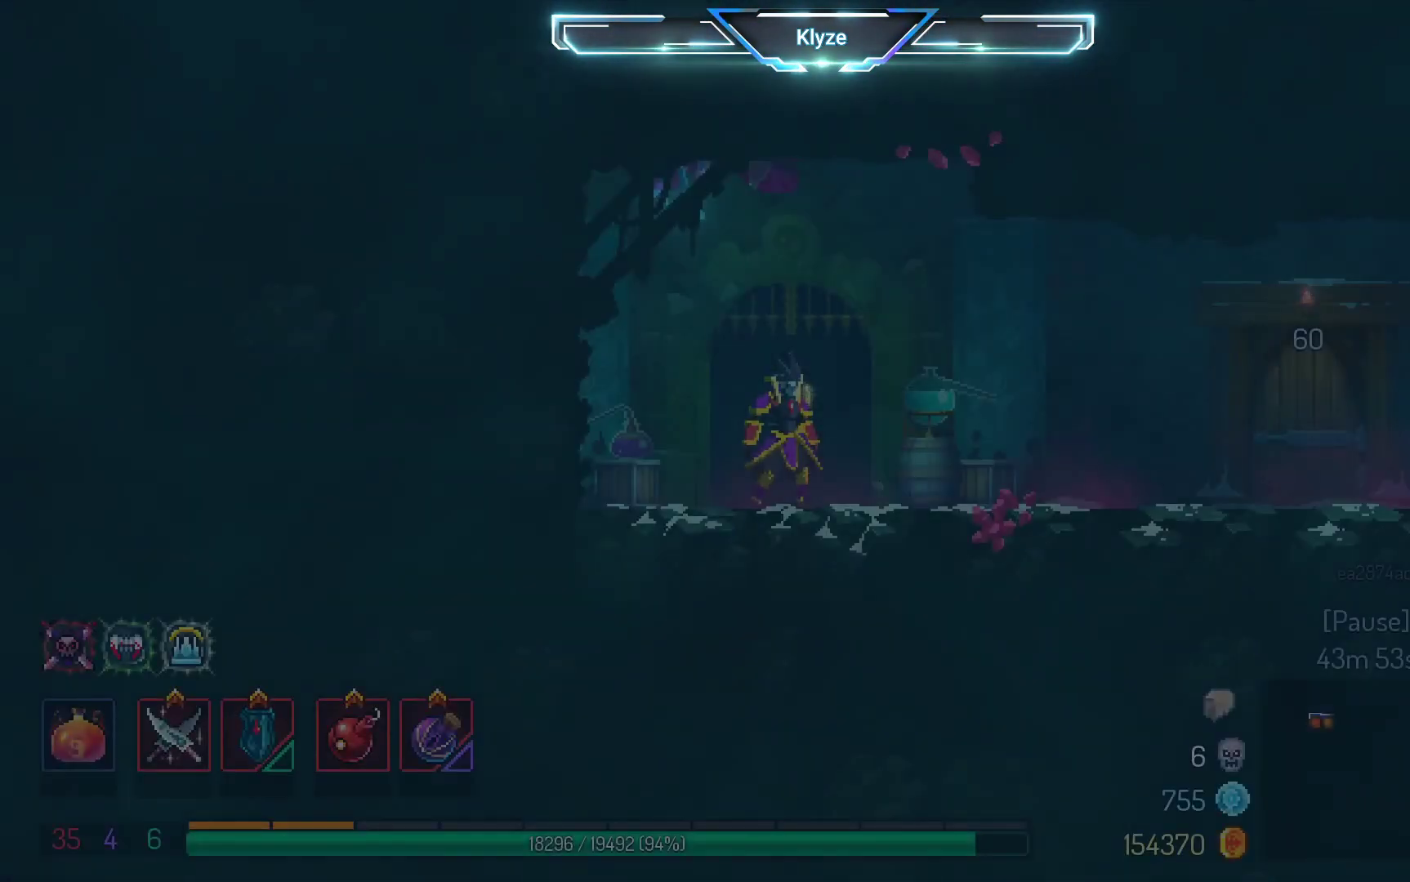
Gameplay with a controller (Xbox layout); each line is a JSON object with the inputs held at the frame after it. "events" lists button and stick changes between this image and that frame as [ms after this image, input, new state], when the widget could be followed in between. Not read: L3 R3.
{"buttons": ["DPAD_RIGHT"], "left_stick": "center", "right_stick": "center", "events": [[450, "DPAD_RIGHT", "down"]]}
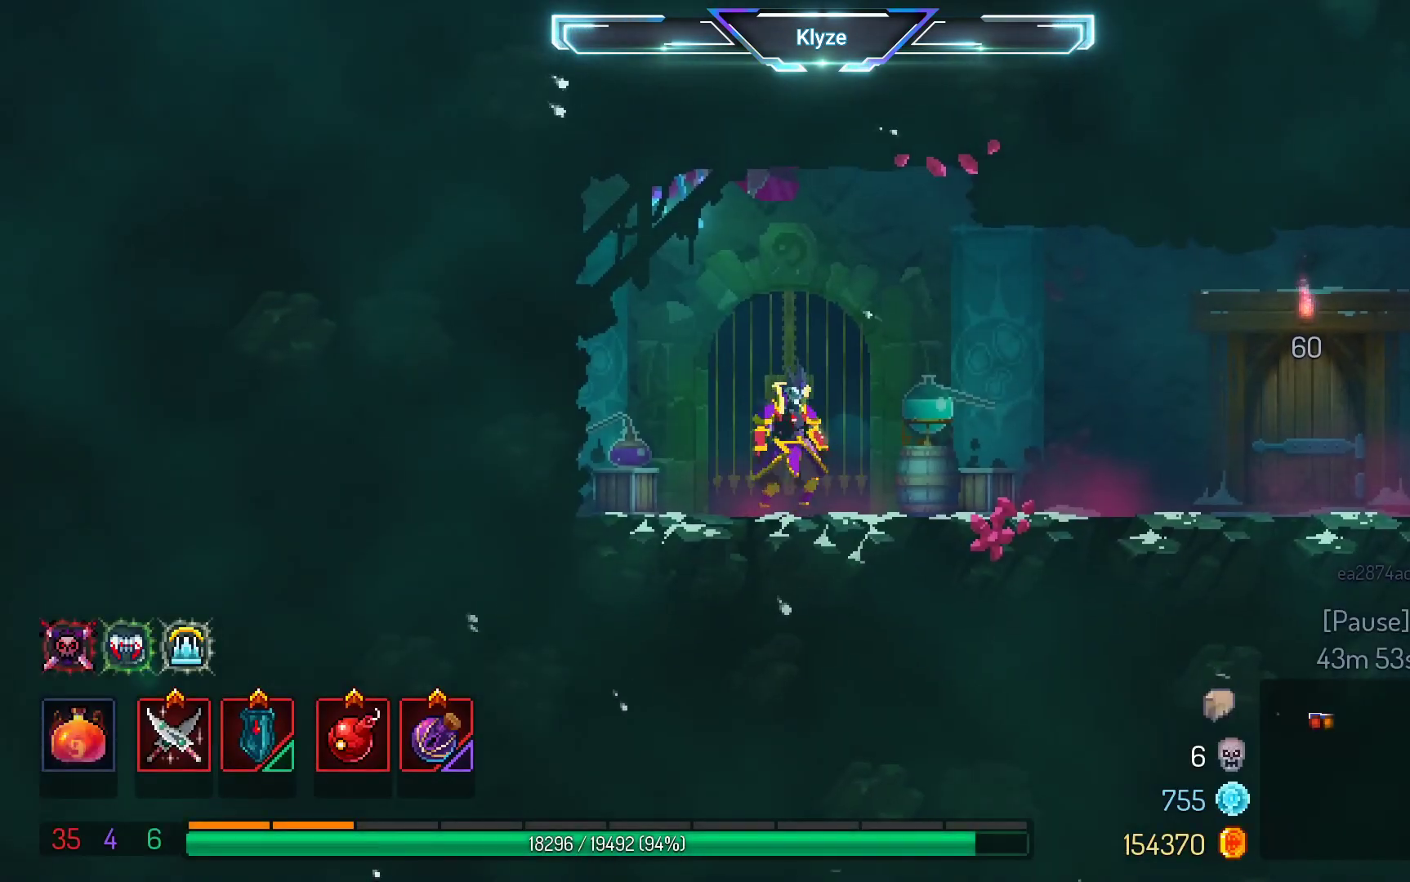
{"buttons": ["DPAD_RIGHT"], "left_stick": "center", "right_stick": "center", "events": [[67, "B", "down"], [250, "B", "up"]]}
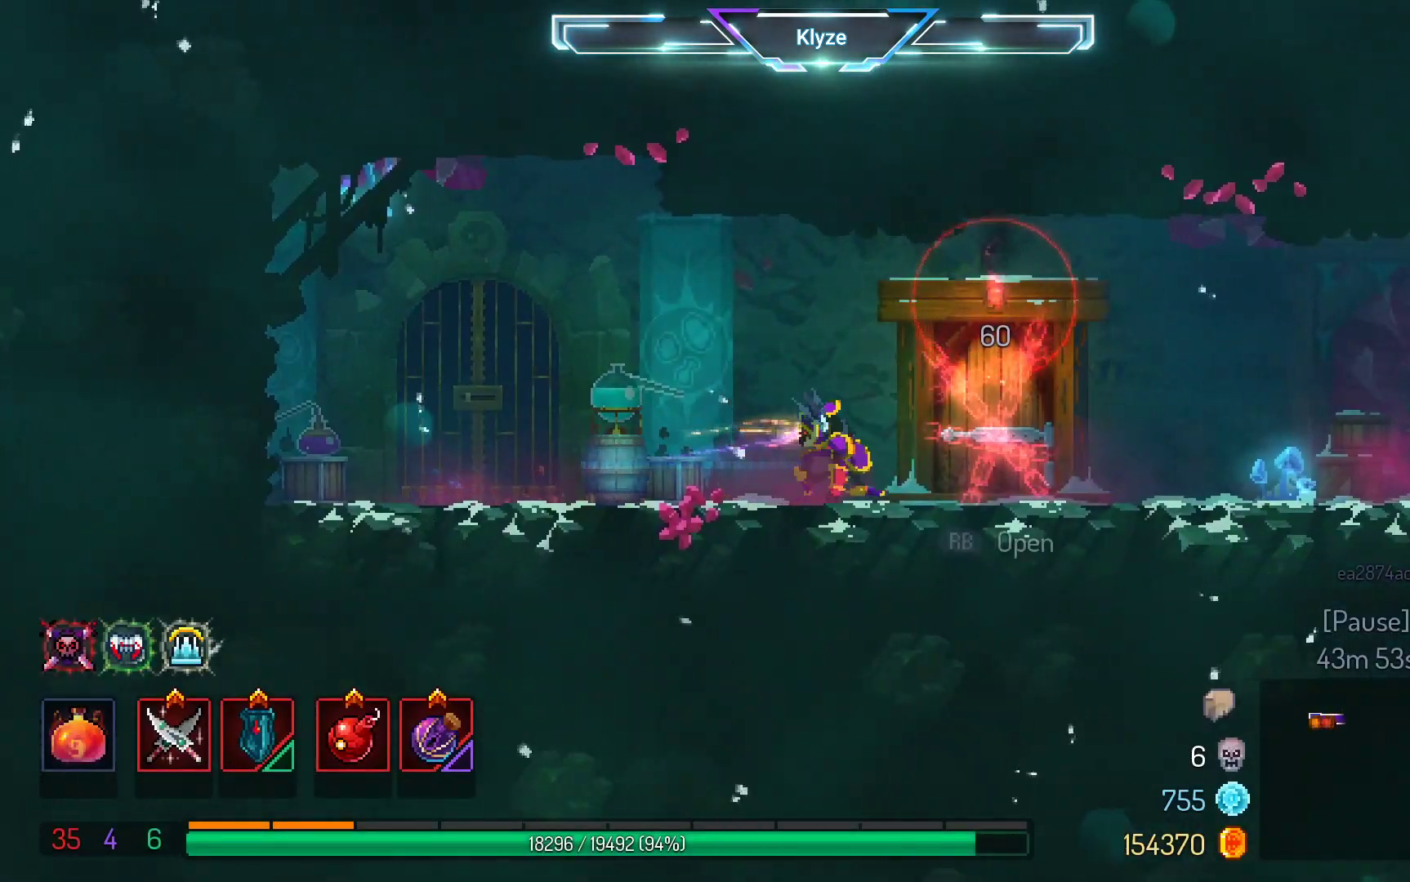
{"buttons": ["DPAD_RIGHT"], "left_stick": "center", "right_stick": "center", "events": [[233, "A", "down"], [367, "A", "up"]]}
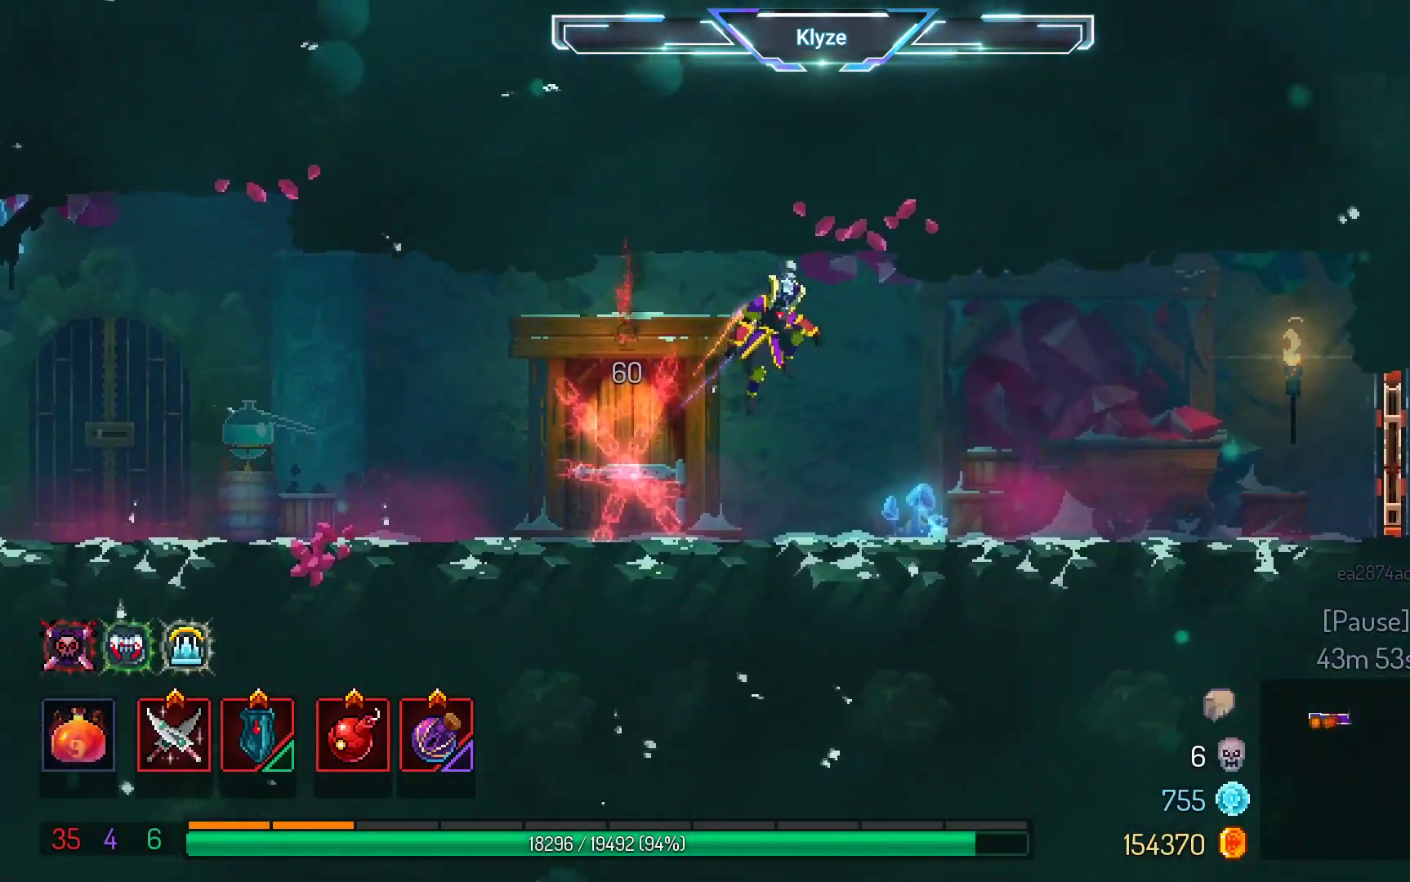
{"buttons": ["A", "DPAD_RIGHT"], "left_stick": "center", "right_stick": "center", "events": [[433, "A", "down"]]}
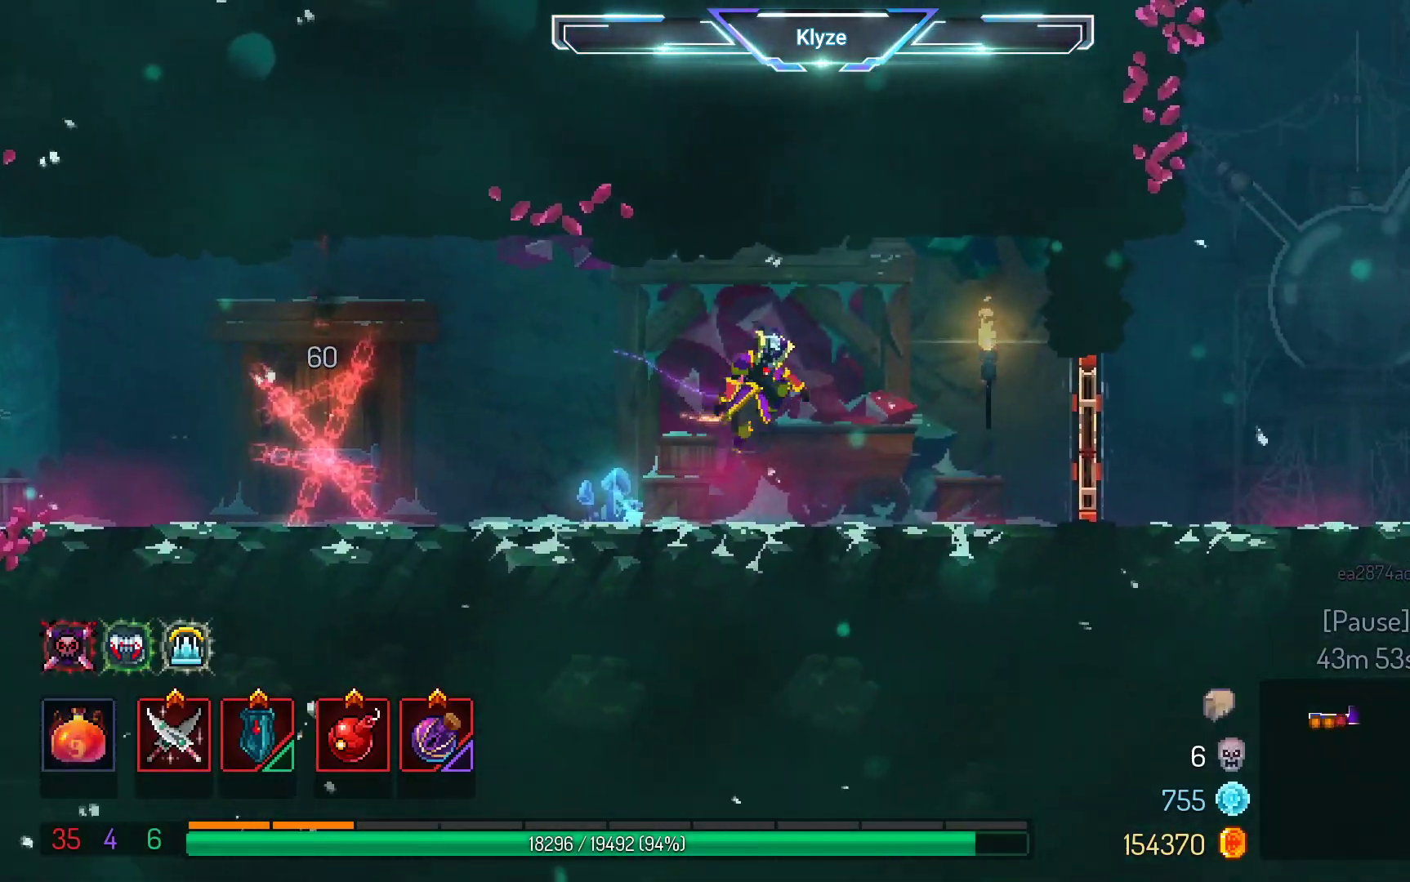
{"buttons": ["B", "DPAD_RIGHT"], "left_stick": "center", "right_stick": "center", "events": [[50, "A", "up"], [367, "B", "down"]]}
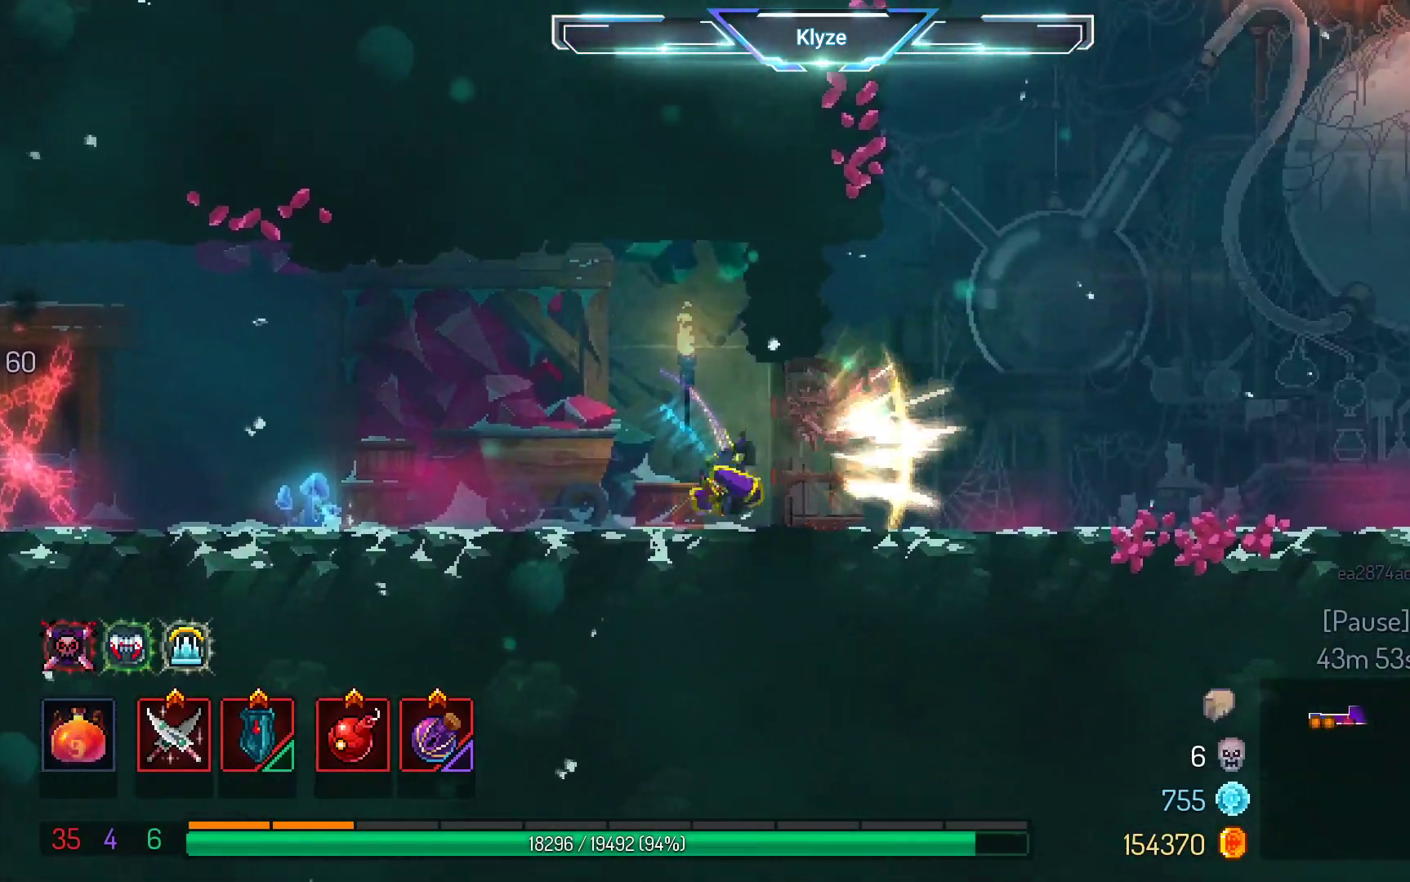
{"buttons": ["DPAD_RIGHT"], "left_stick": "center", "right_stick": "center", "events": [[33, "B", "up"]]}
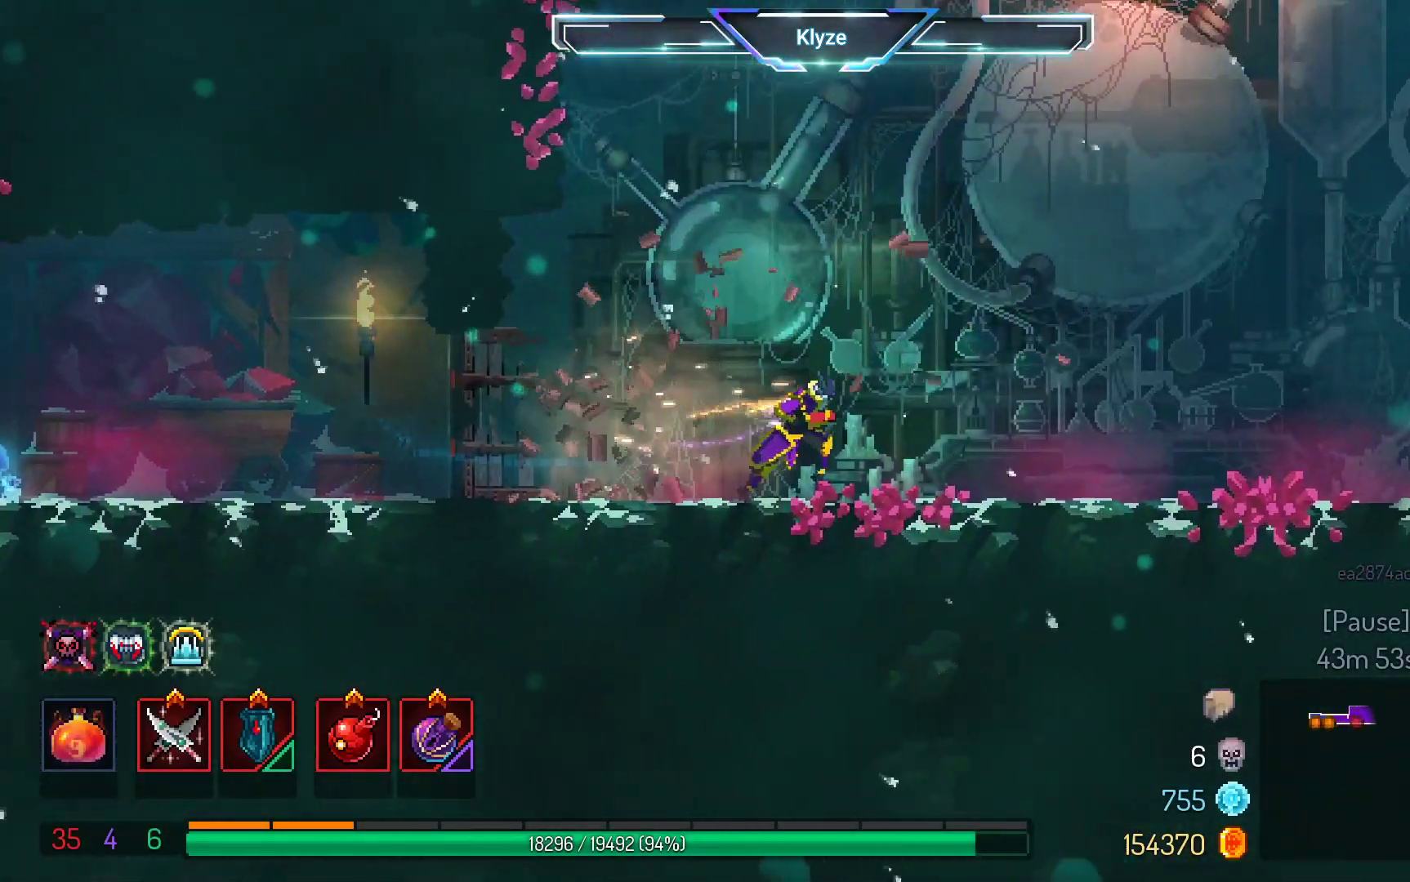
{"buttons": ["DPAD_RIGHT"], "left_stick": "center", "right_stick": "center", "events": [[17, "DPAD_UP", "down"], [33, "DPAD_UP", "up"]]}
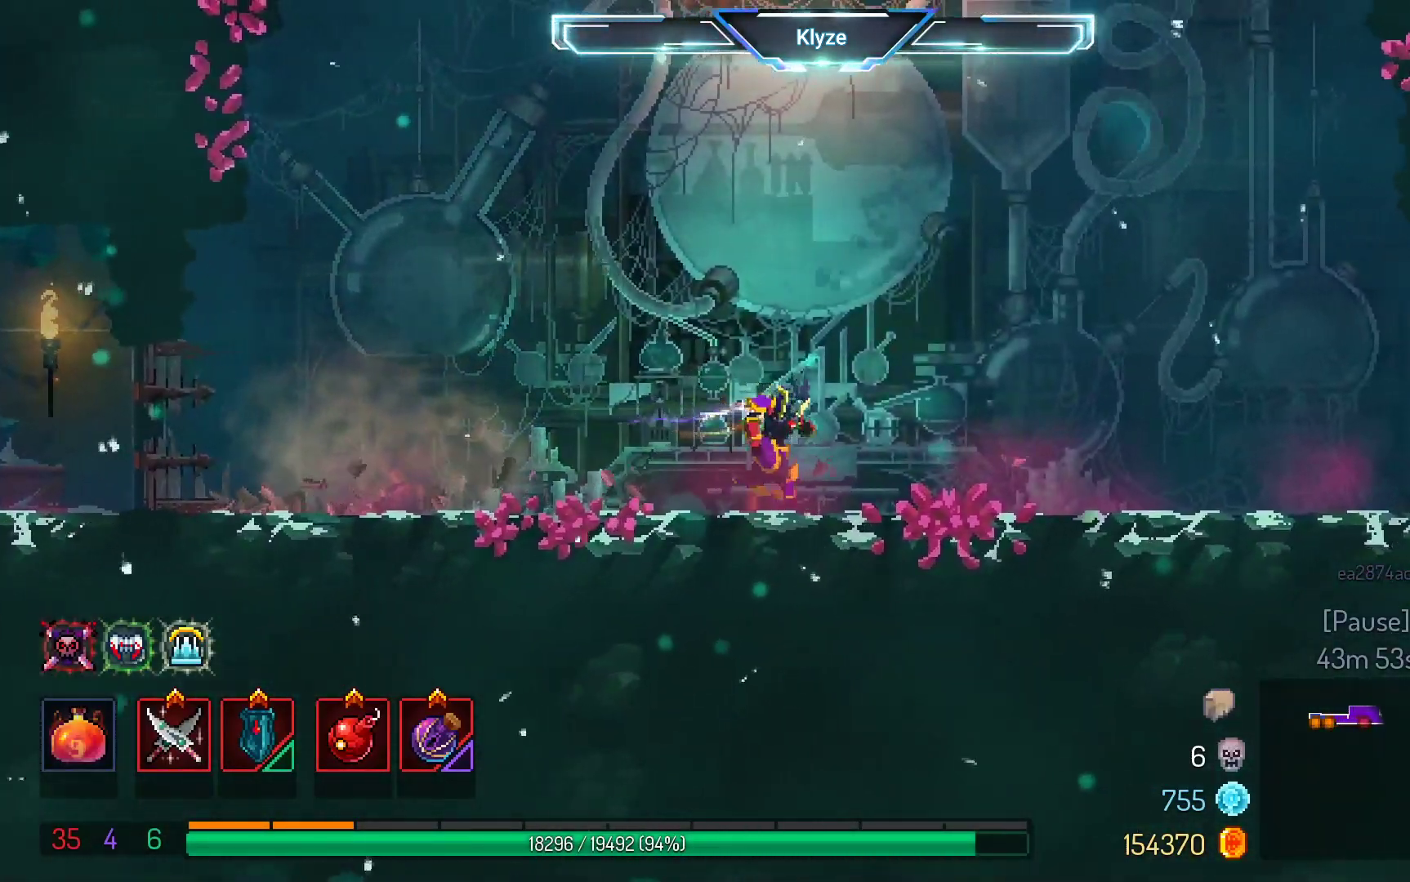
{"buttons": ["DPAD_RIGHT"], "left_stick": "center", "right_stick": "center", "events": []}
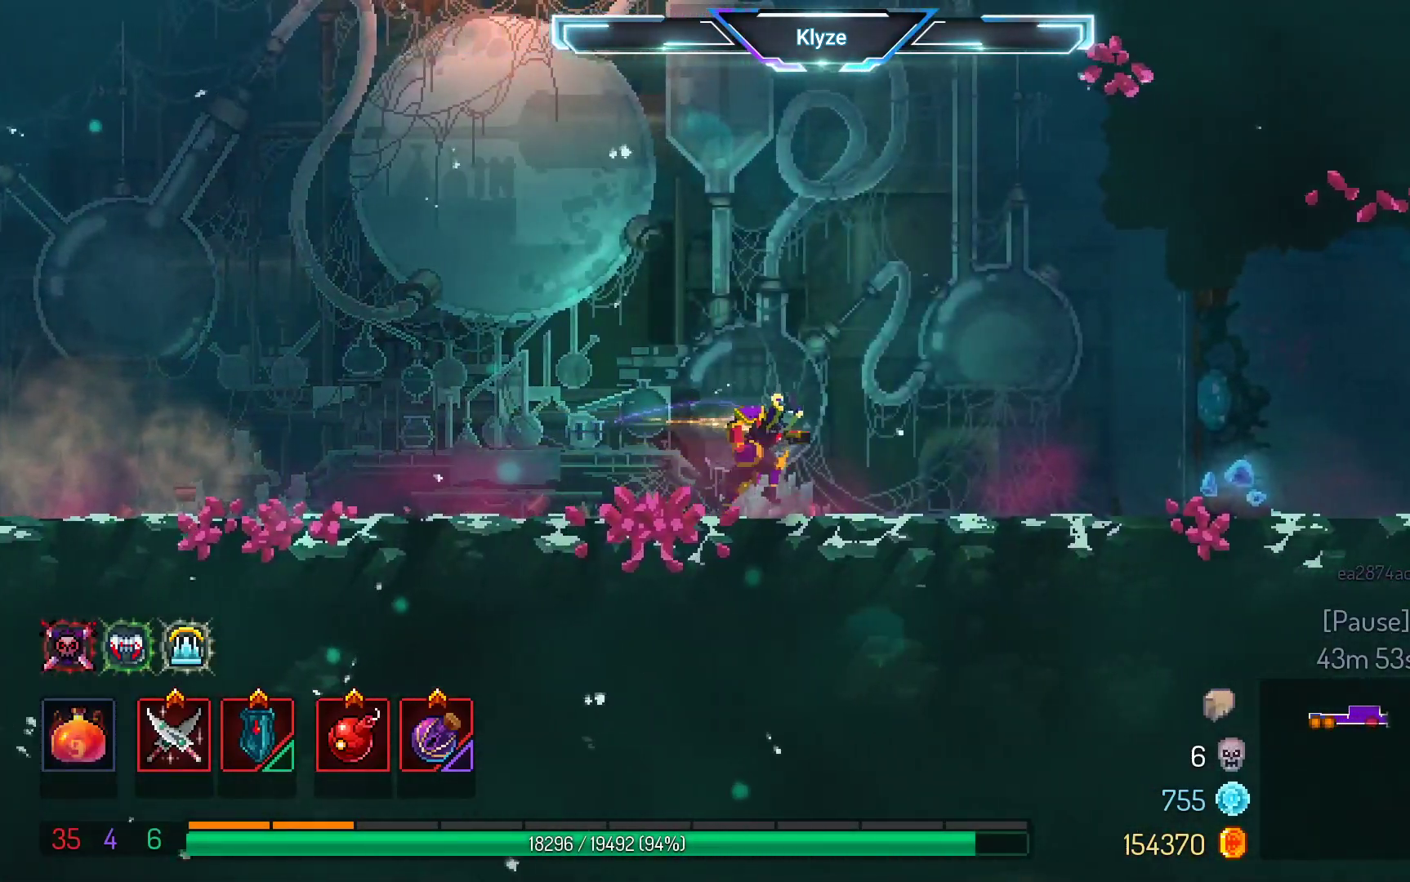
{"buttons": ["DPAD_RIGHT"], "left_stick": "center", "right_stick": "center", "events": [[83, "DPAD_RIGHT", "up"], [167, "DPAD_RIGHT", "down"]]}
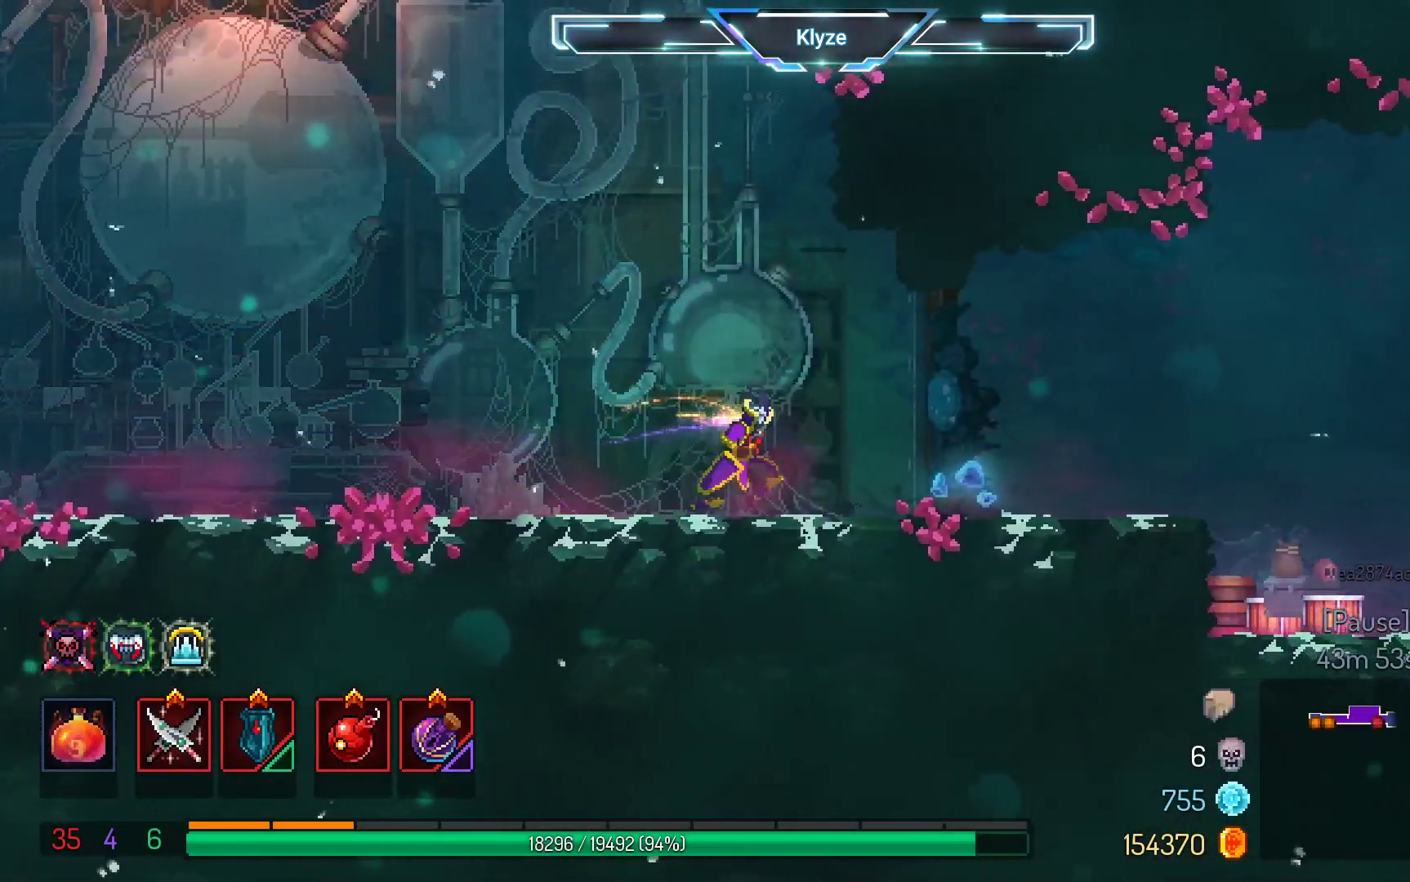
{"buttons": ["DPAD_RIGHT"], "left_stick": "center", "right_stick": "center", "events": [[250, "DPAD_UP", "down"], [300, "DPAD_UP", "up"]]}
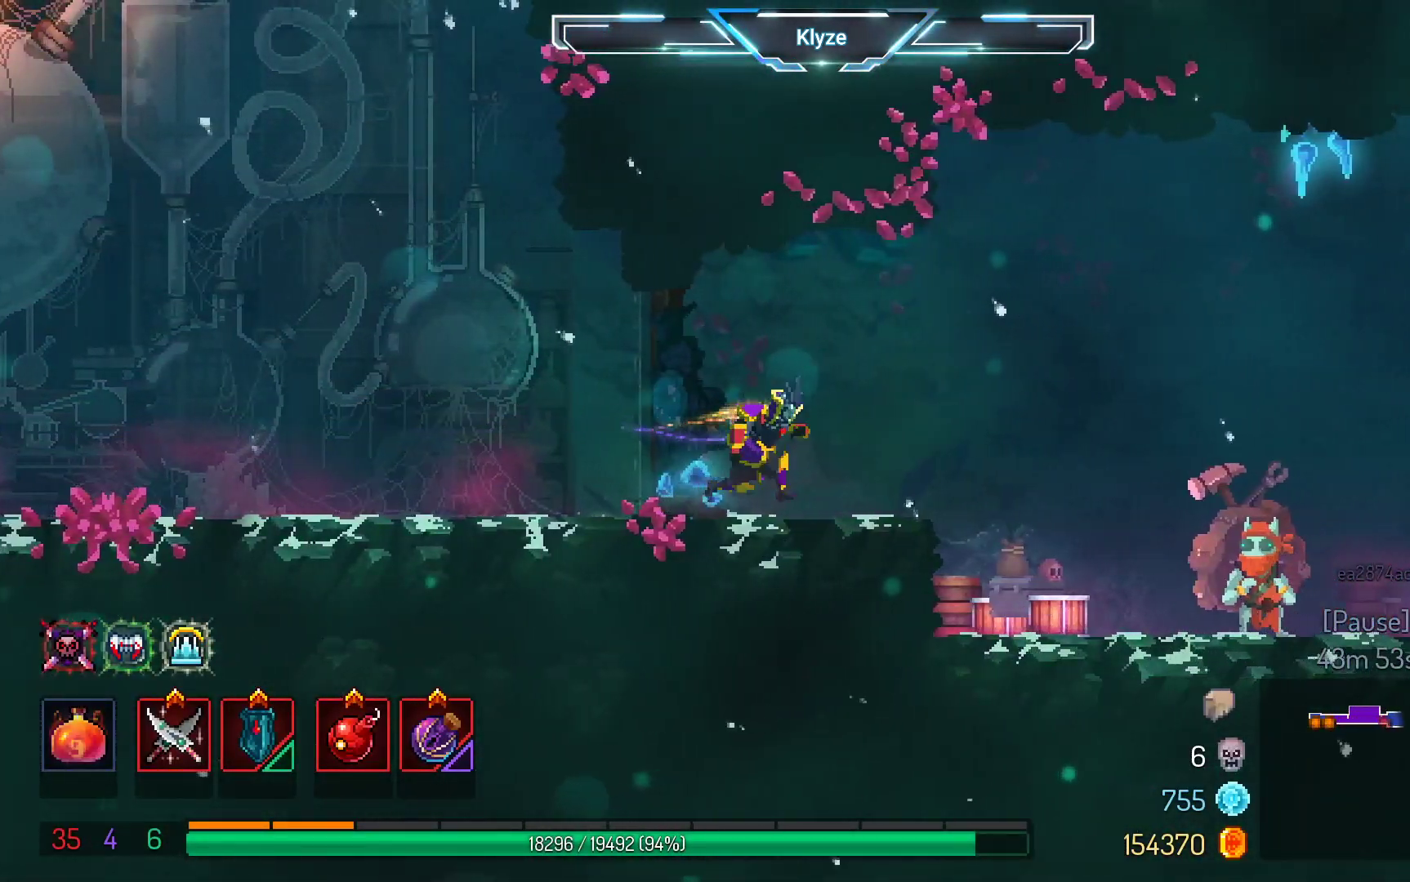
{"buttons": ["DPAD_RIGHT"], "left_stick": "center", "right_stick": "center", "events": [[67, "B", "down"], [217, "B", "up"]]}
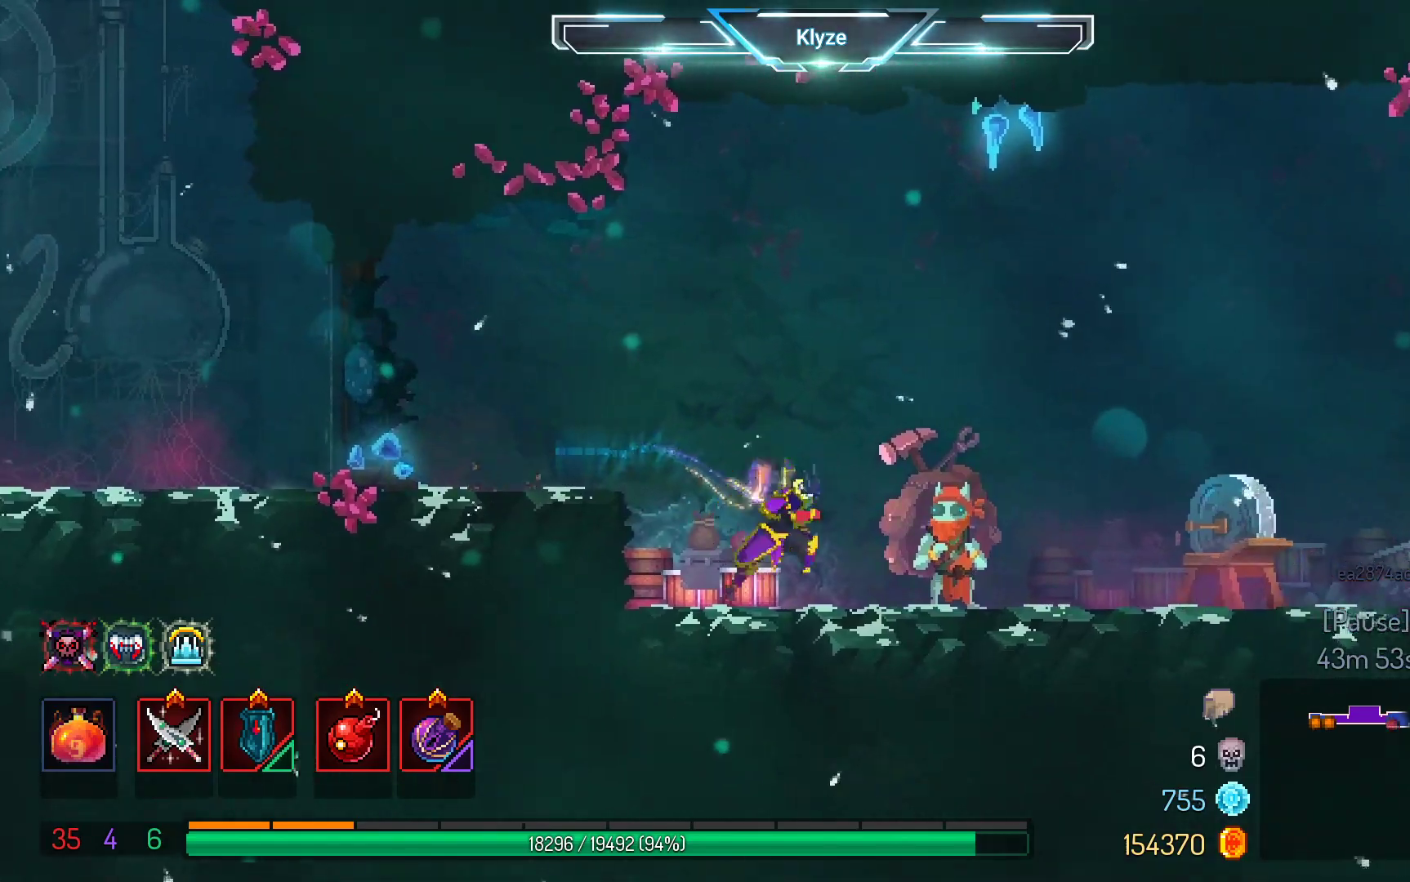
{"buttons": [], "left_stick": "center", "right_stick": "center", "events": [[167, "DPAD_RIGHT", "up"], [283, "R1", "down"], [367, "R1", "up"]]}
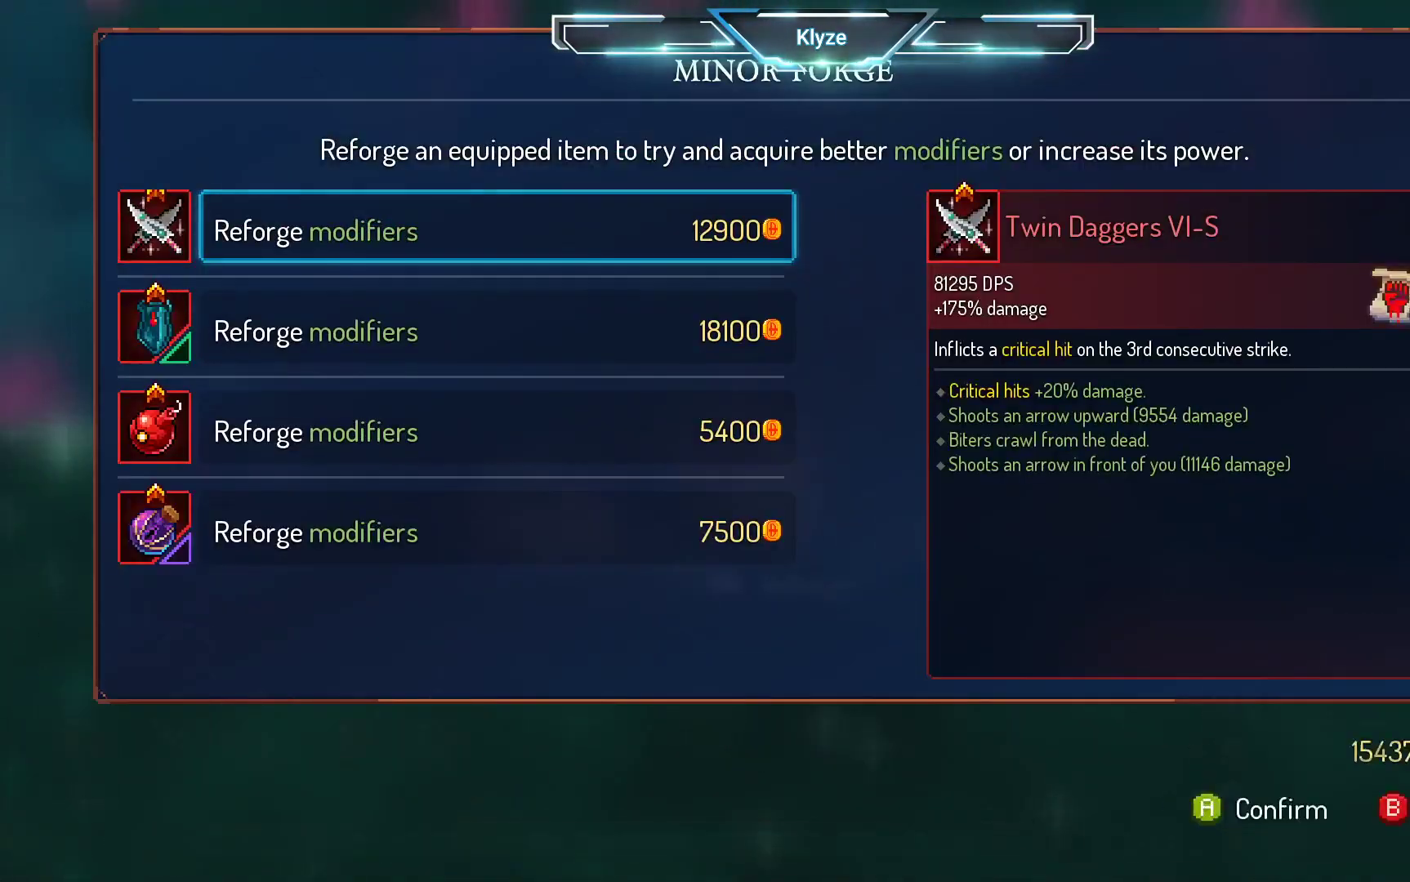
{"buttons": [], "left_stick": "center", "right_stick": "center", "events": []}
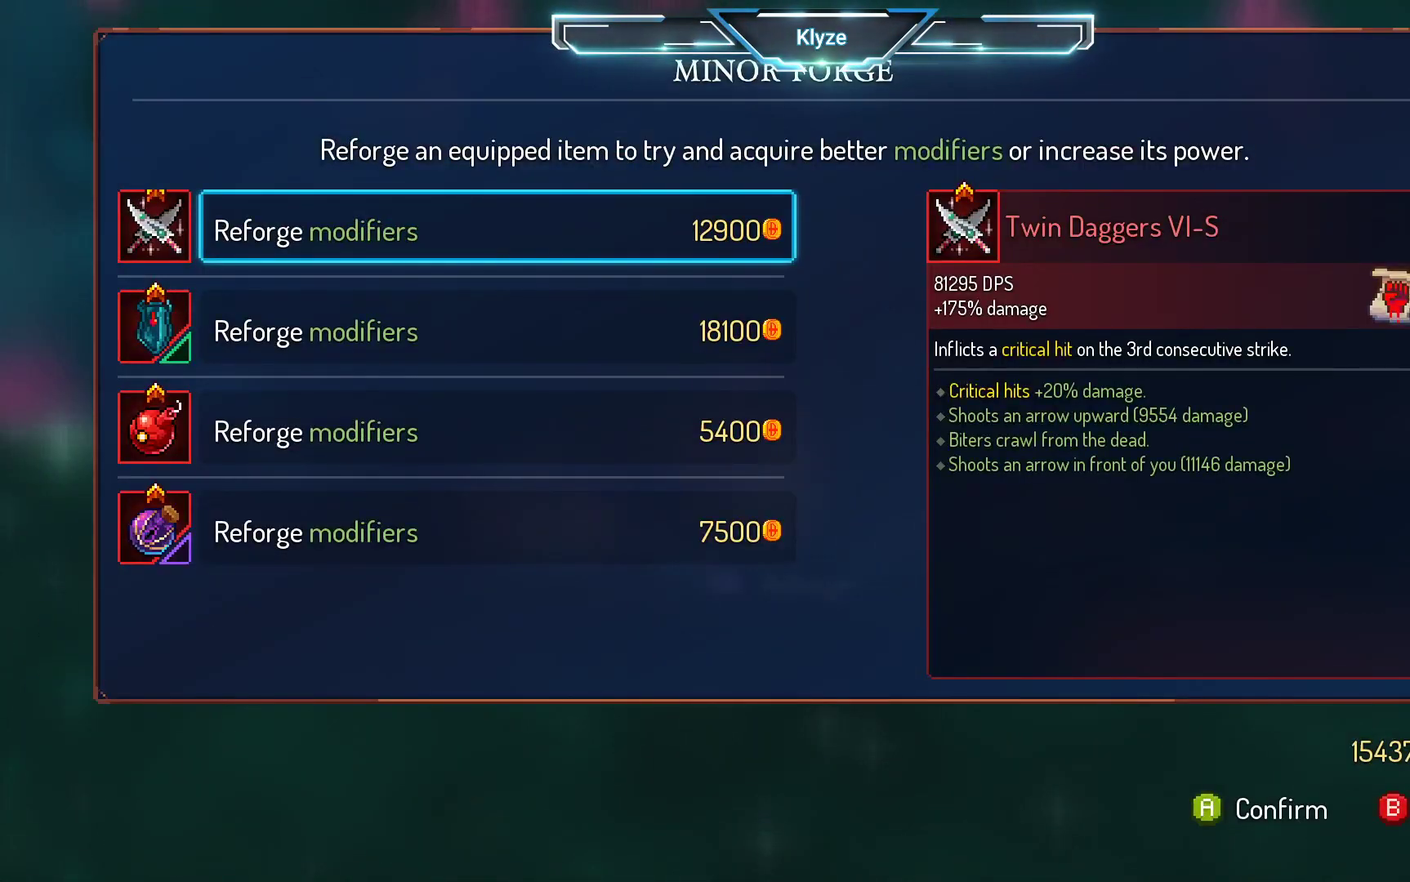
{"buttons": [], "left_stick": "center", "right_stick": "center", "events": []}
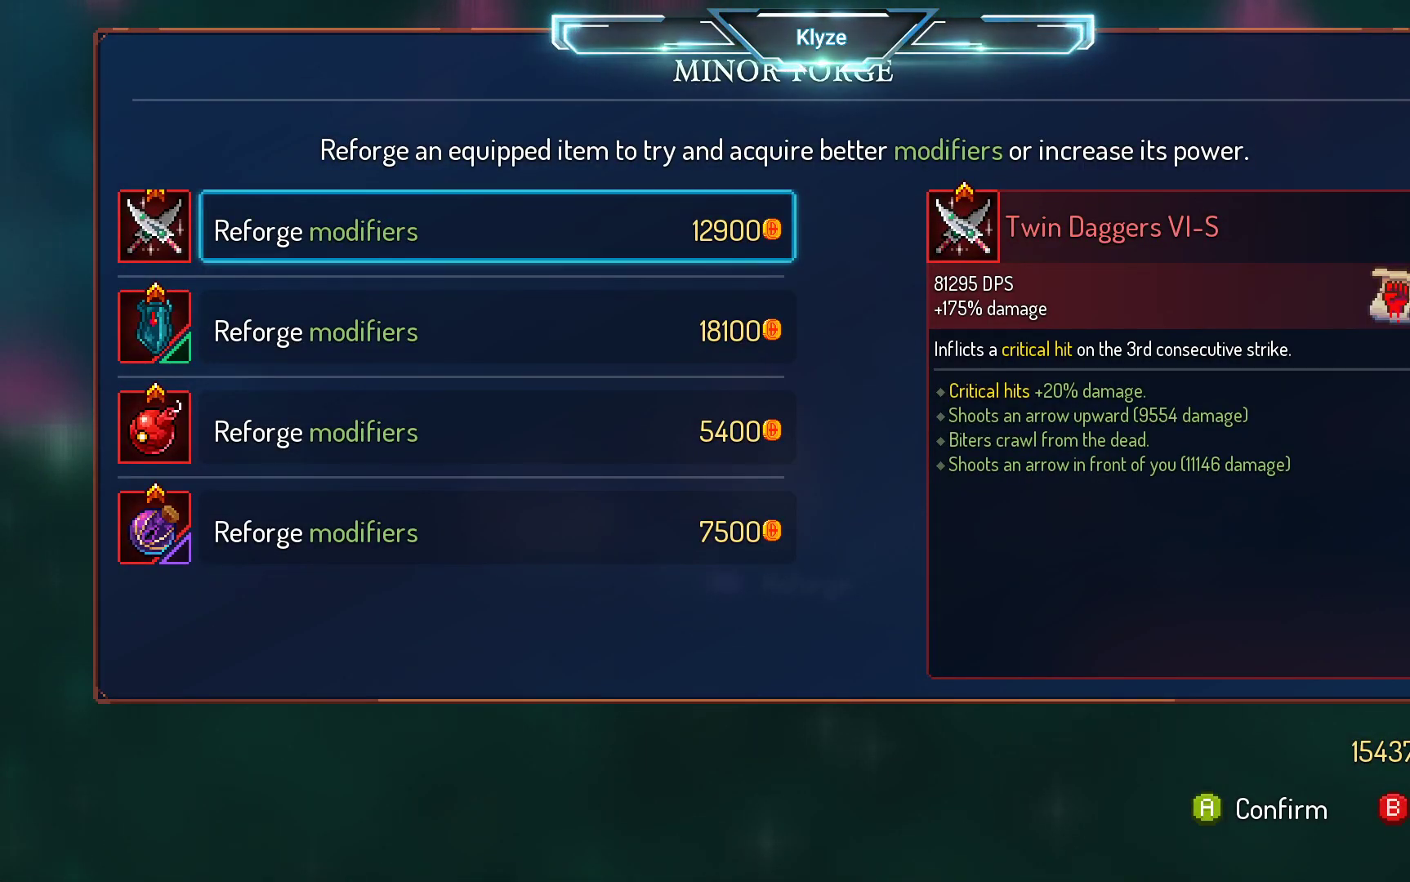
{"buttons": [], "left_stick": "center", "right_stick": "center", "events": []}
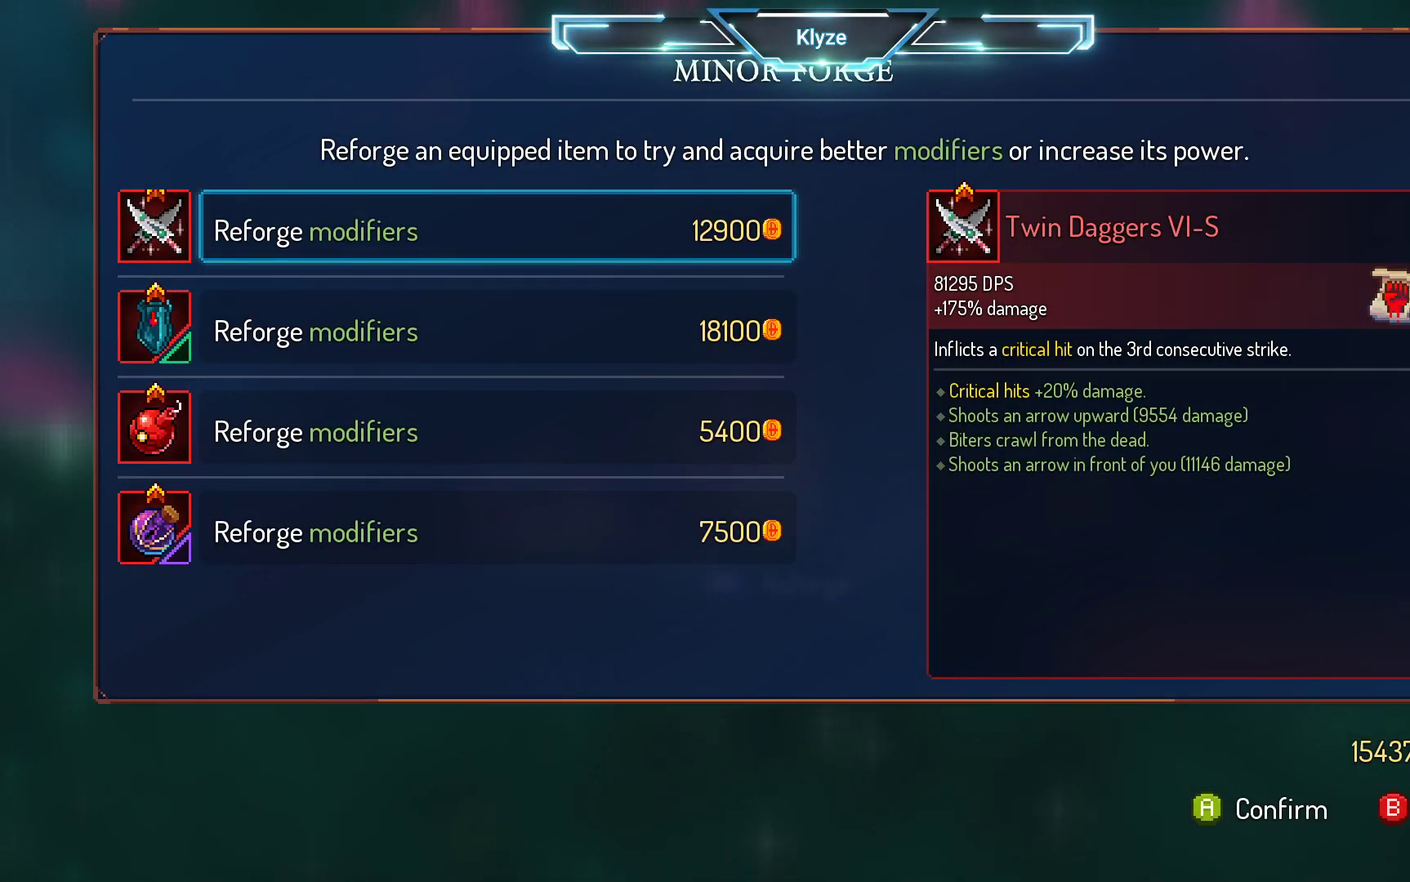
{"buttons": [], "left_stick": "center", "right_stick": "center", "events": []}
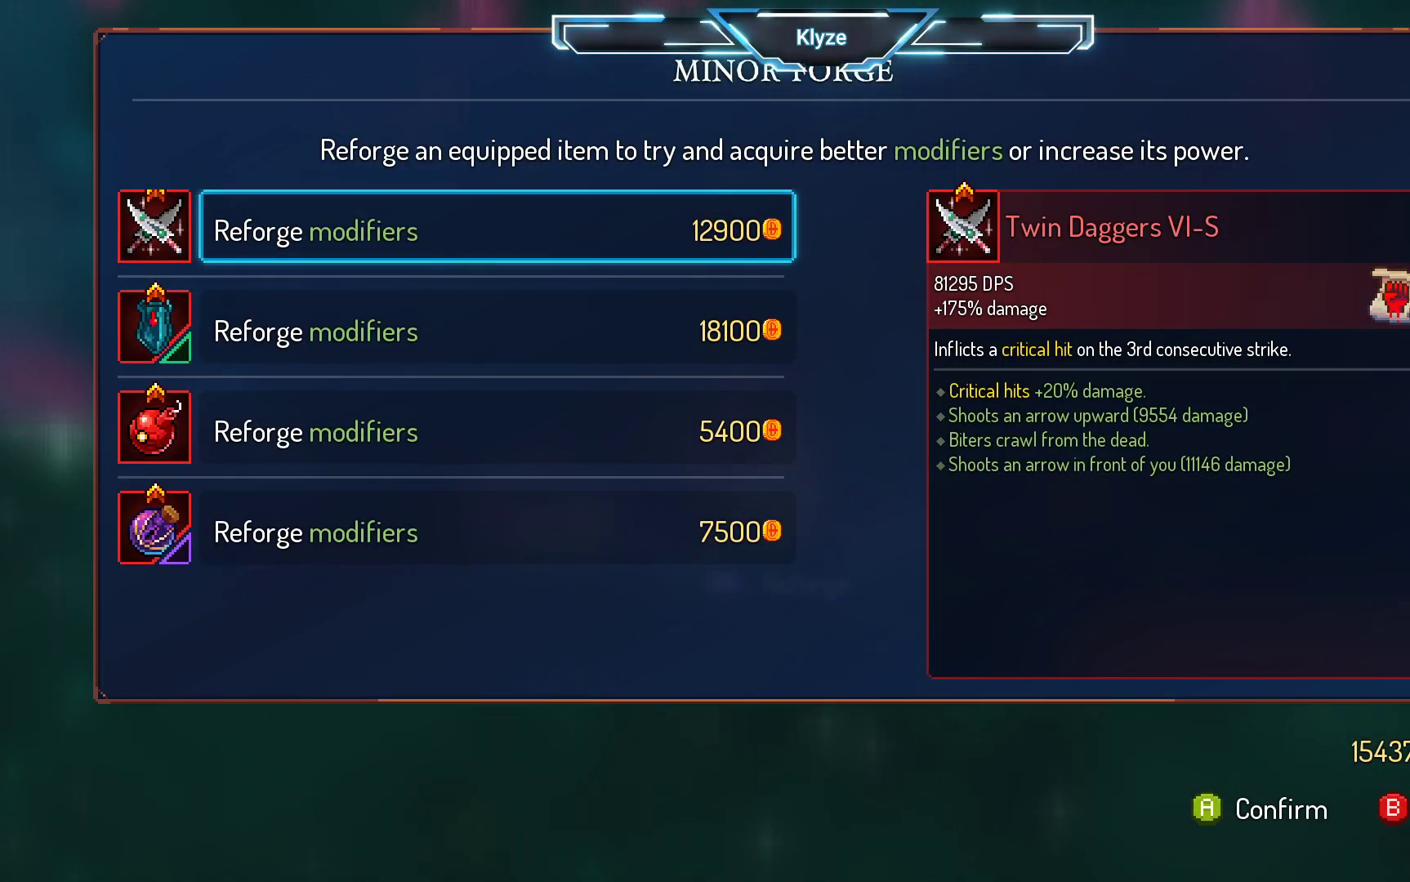
{"buttons": [], "left_stick": "center", "right_stick": "center", "events": []}
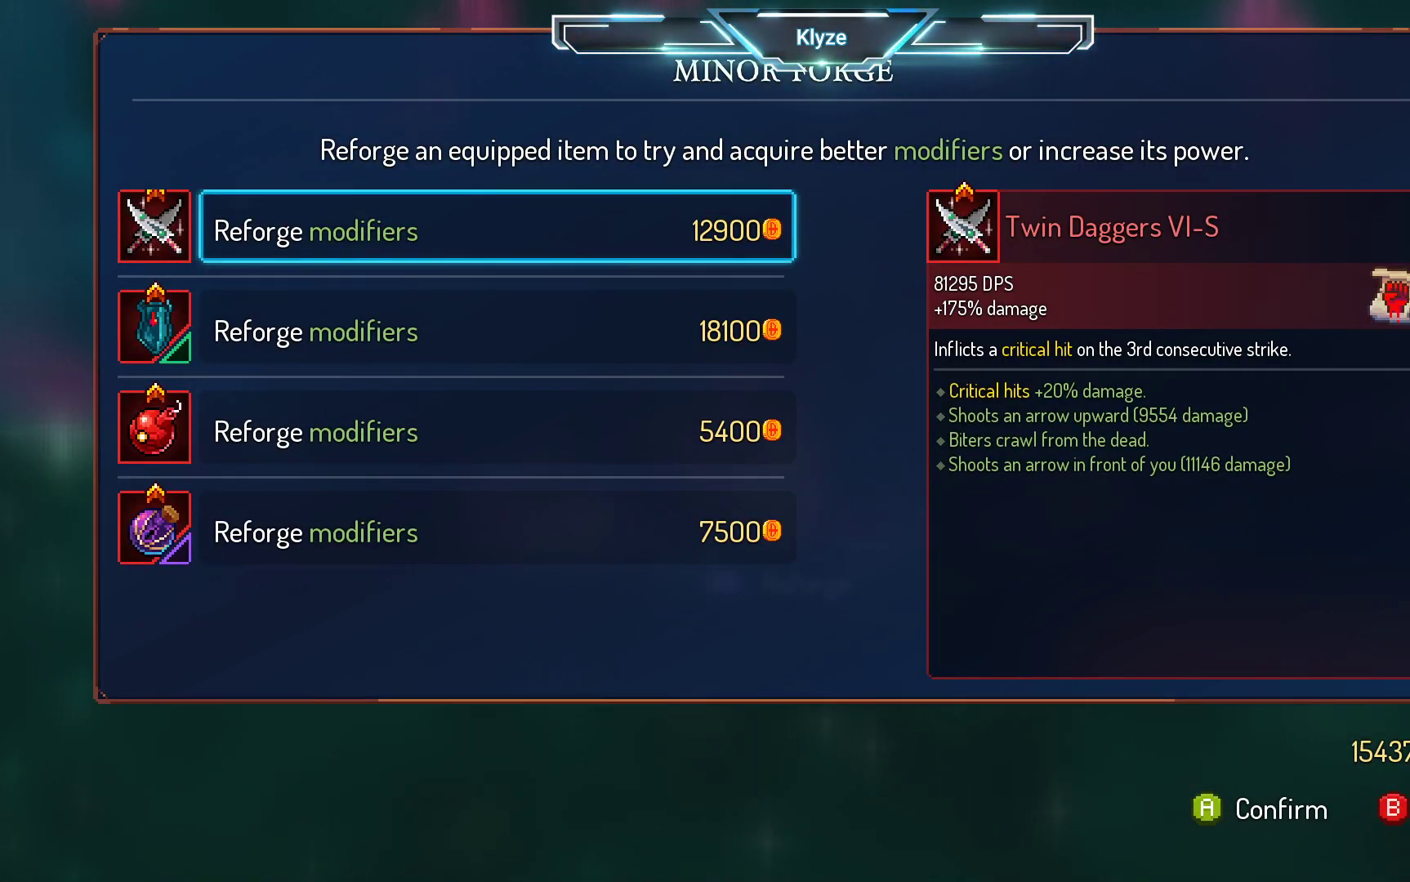
{"buttons": [], "left_stick": "center", "right_stick": "center", "events": []}